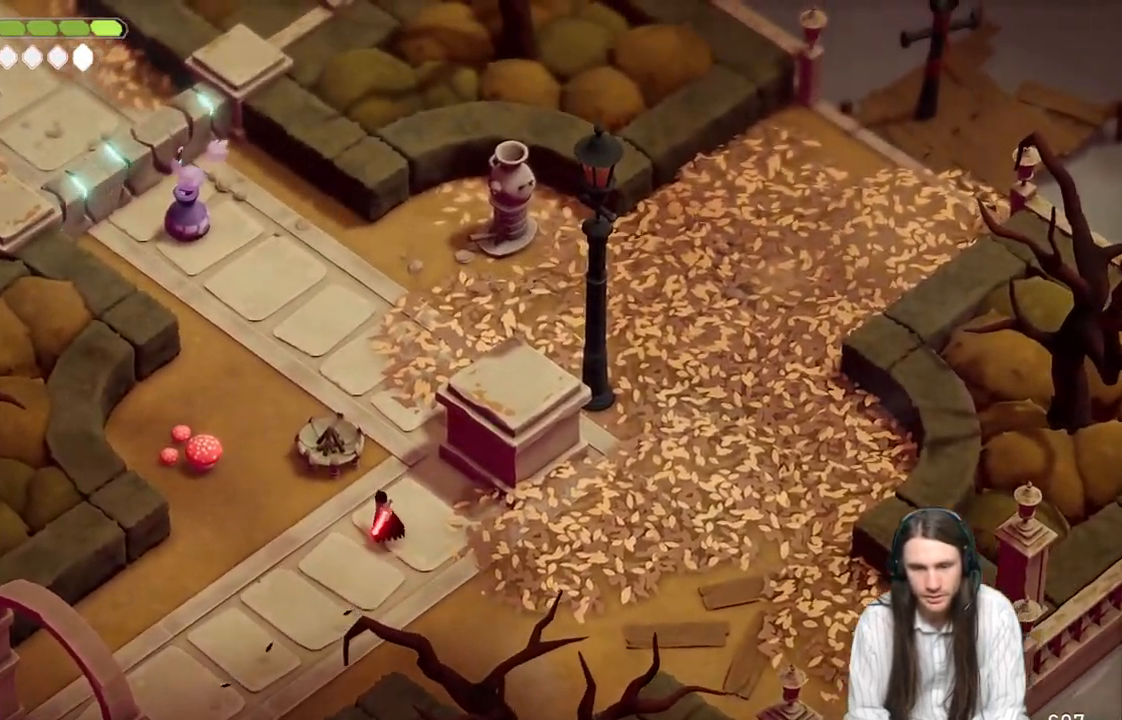
Gameplay with a controller (Xbox layout); each line is a JSON object with the inputs held at the frame after it. "events" lists button and stick changes between this image and that frame as [ms after this image, input, new state], when the widget could be followed in between.
{"buttons": [], "left_stick": "up", "right_stick": "up", "events": [[383, "right_stick", "up"]]}
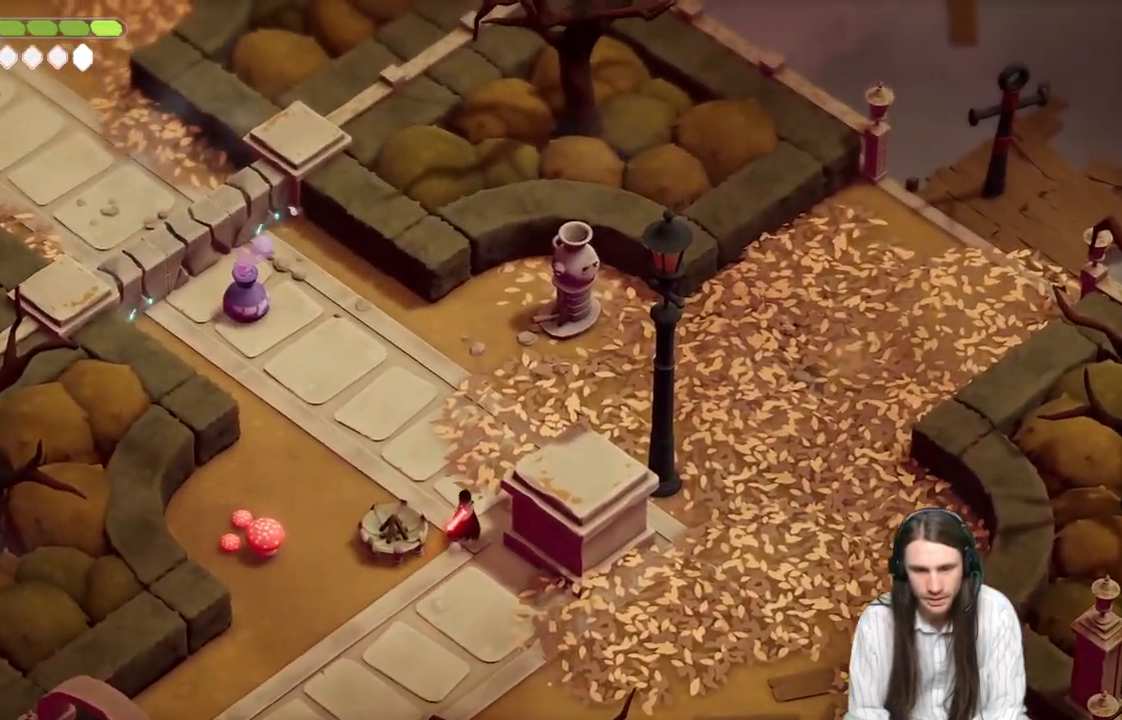
{"buttons": ["L2"], "left_stick": "up-left", "right_stick": "center", "events": [[50, "left_stick", "up-left"], [133, "right_stick", "center"], [500, "L2", "down"]]}
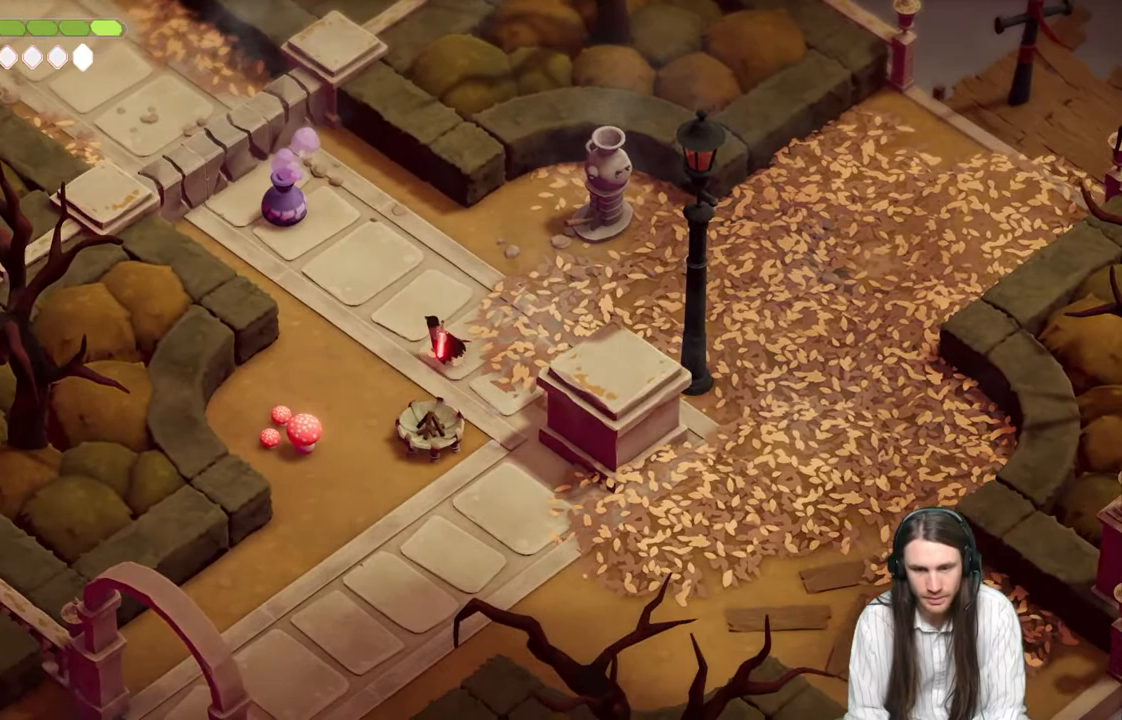
{"buttons": ["L2", "R2"], "left_stick": "up-left", "right_stick": "center", "events": [[17, "R2", "down"]]}
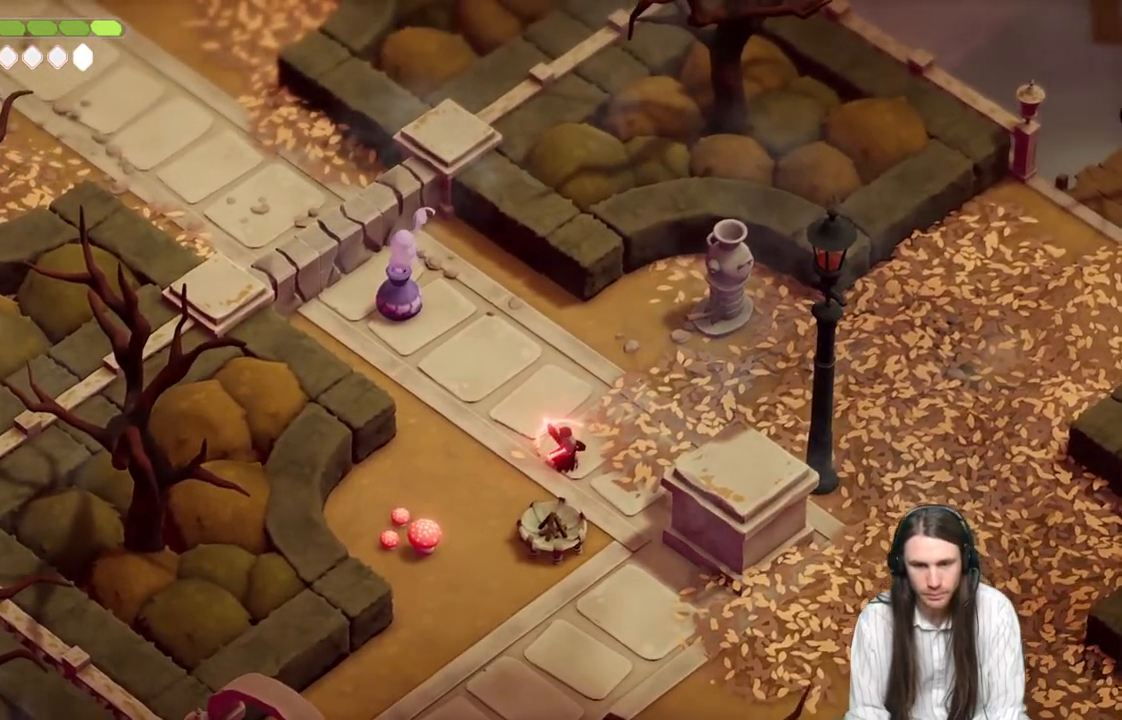
{"buttons": [], "left_stick": "up-right", "right_stick": "center", "events": [[150, "R2", "up"], [283, "L2", "up"], [383, "left_stick", "up-right"]]}
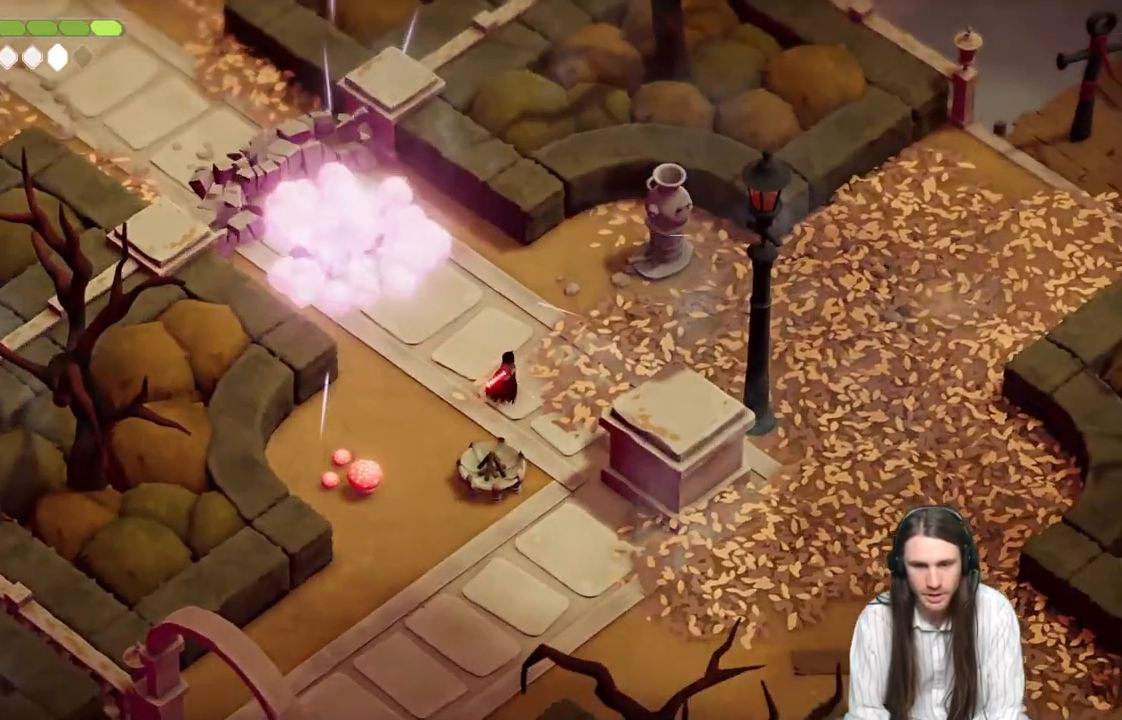
{"buttons": [], "left_stick": "up-right", "right_stick": "center", "events": []}
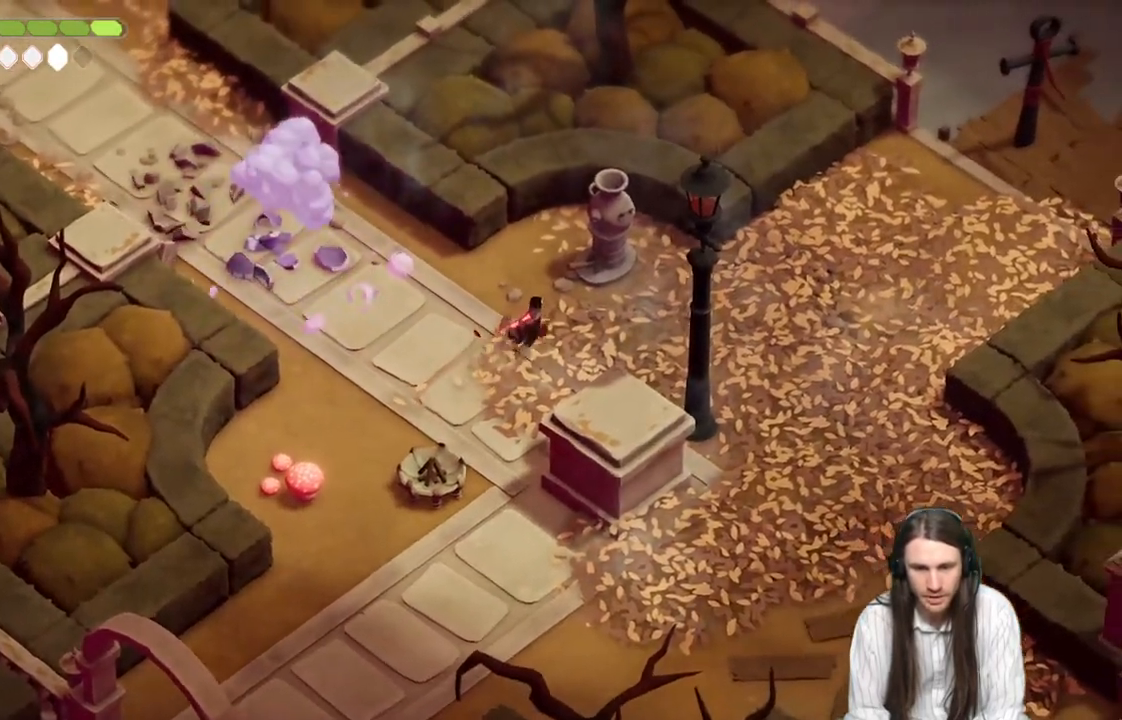
{"buttons": [], "left_stick": "center", "right_stick": "center", "events": [[150, "Y", "down"], [217, "Y", "up"], [283, "left_stick", "center"], [317, "Y", "down"], [400, "Y", "up"]]}
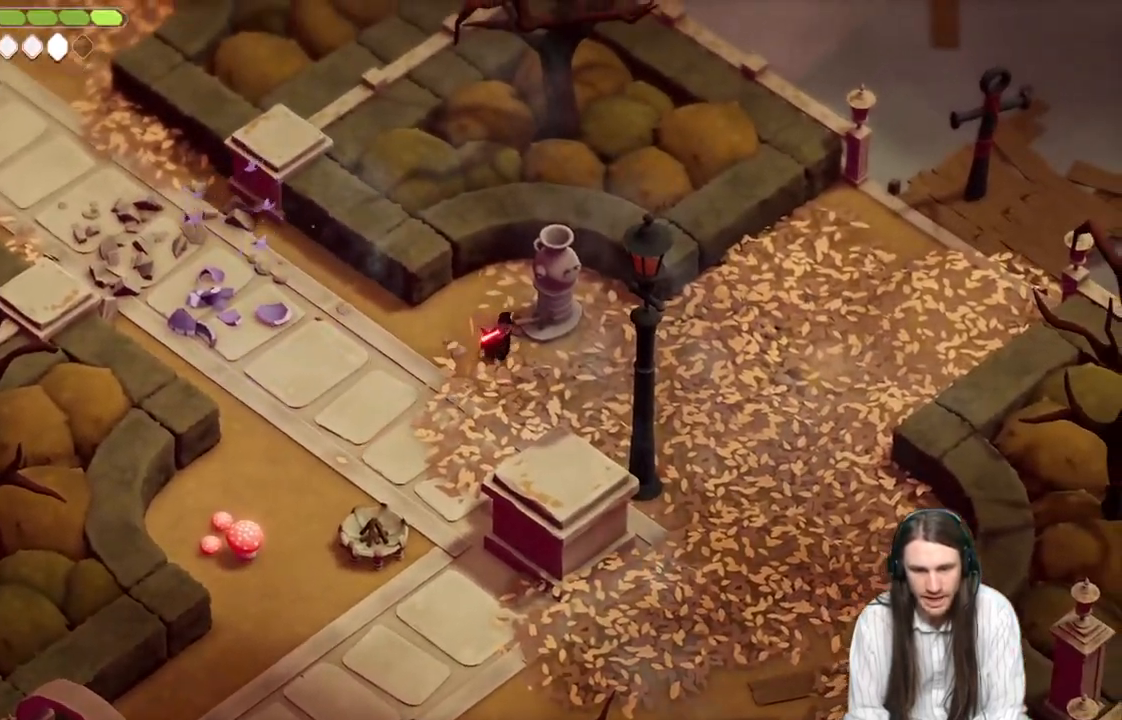
{"buttons": [], "left_stick": "right", "right_stick": "center", "events": [[17, "Y", "down"], [83, "Y", "up"], [183, "left_stick", "right"]]}
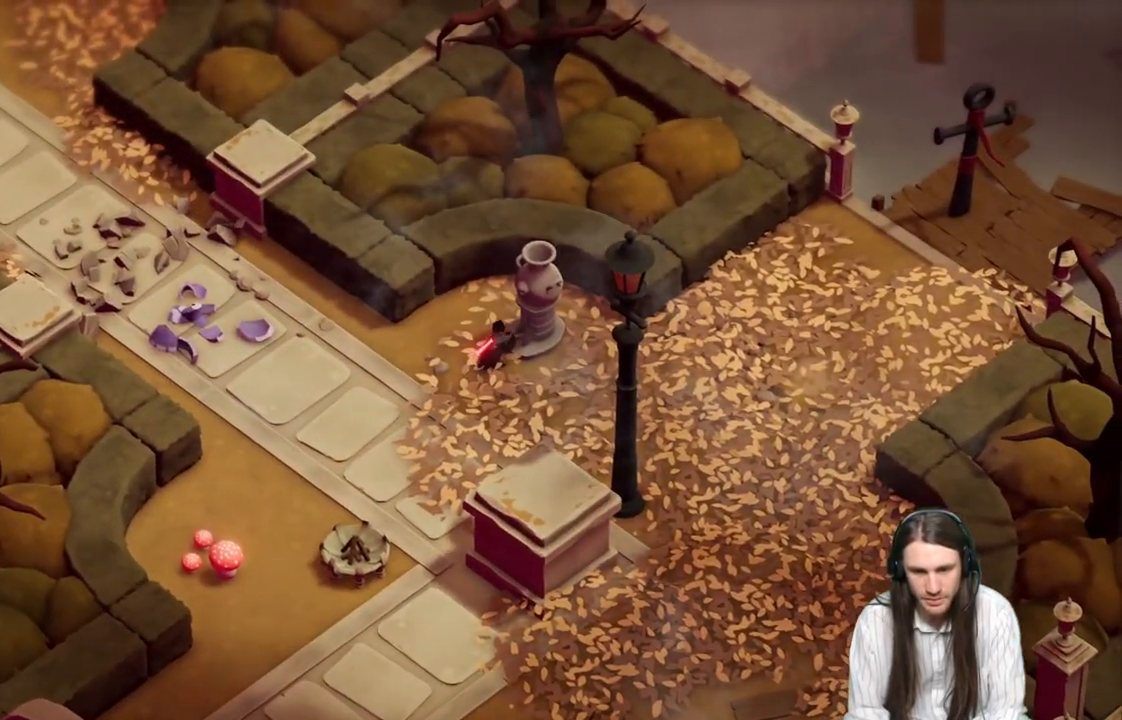
{"buttons": [], "left_stick": "right", "right_stick": "center", "events": []}
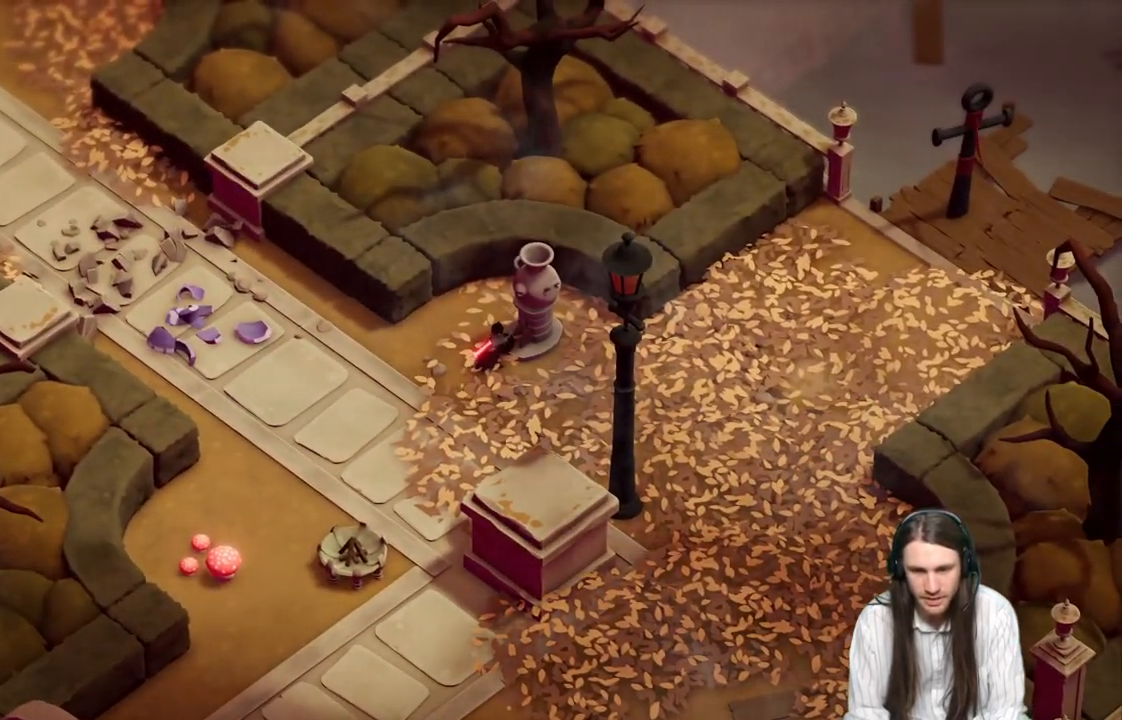
{"buttons": [], "left_stick": "right", "right_stick": "center", "events": []}
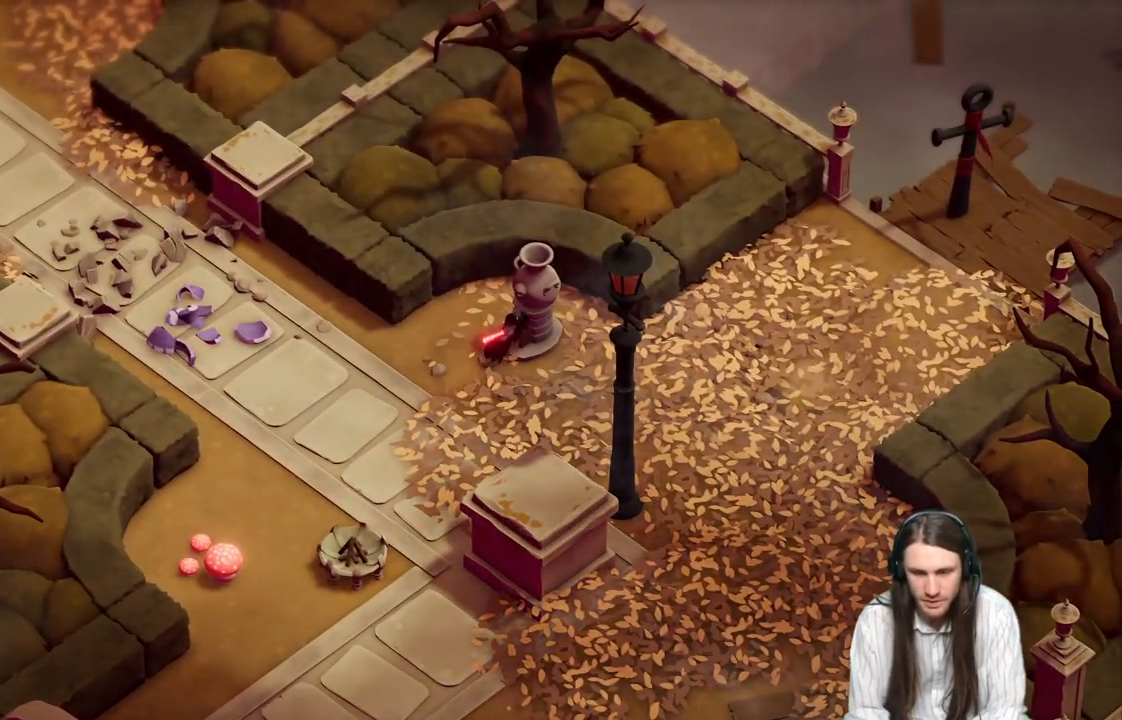
{"buttons": [], "left_stick": "right", "right_stick": "center", "events": []}
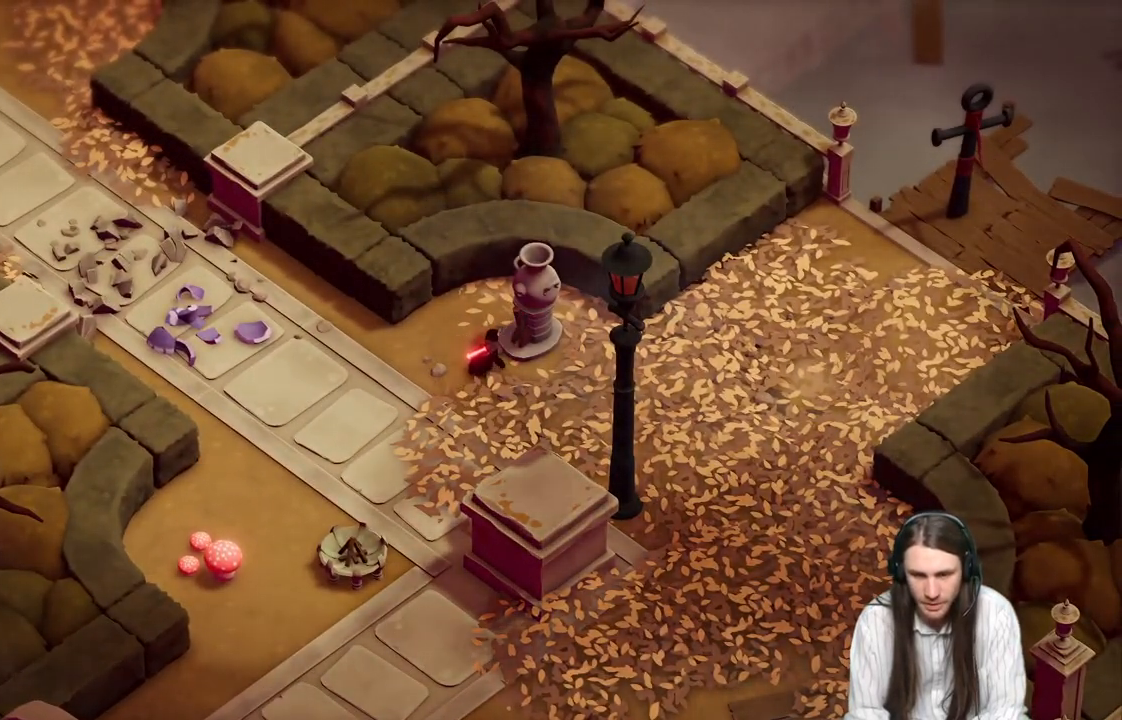
{"buttons": [], "left_stick": "right", "right_stick": "center", "events": []}
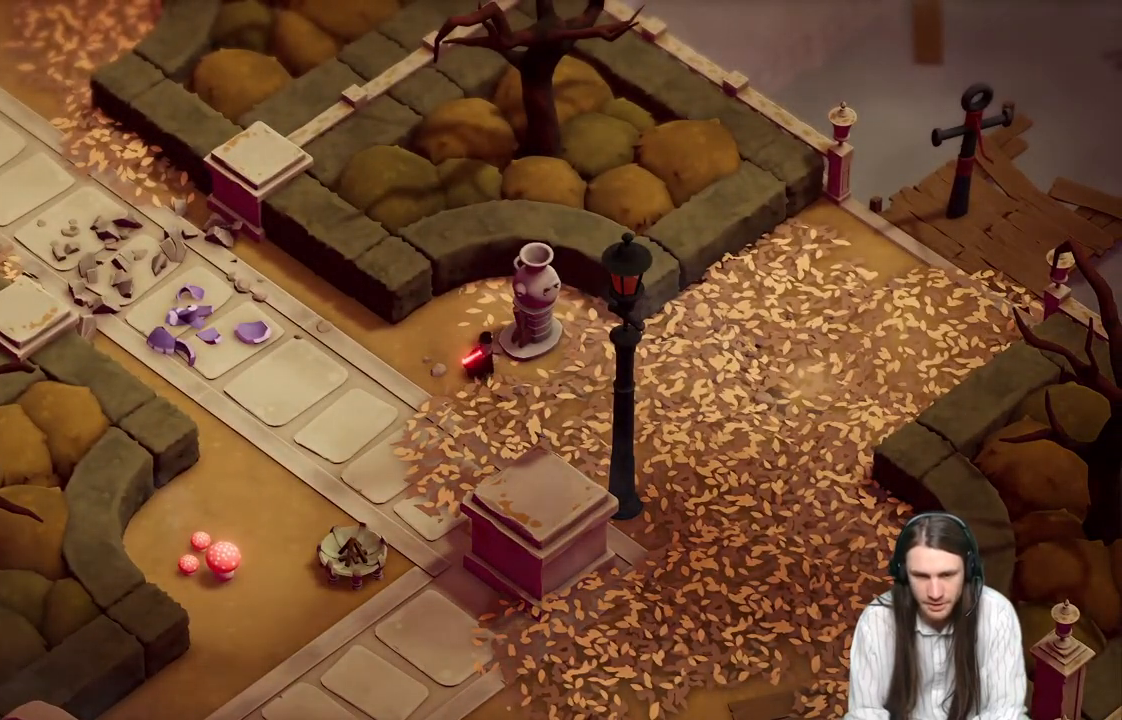
{"buttons": [], "left_stick": "right", "right_stick": "center", "events": []}
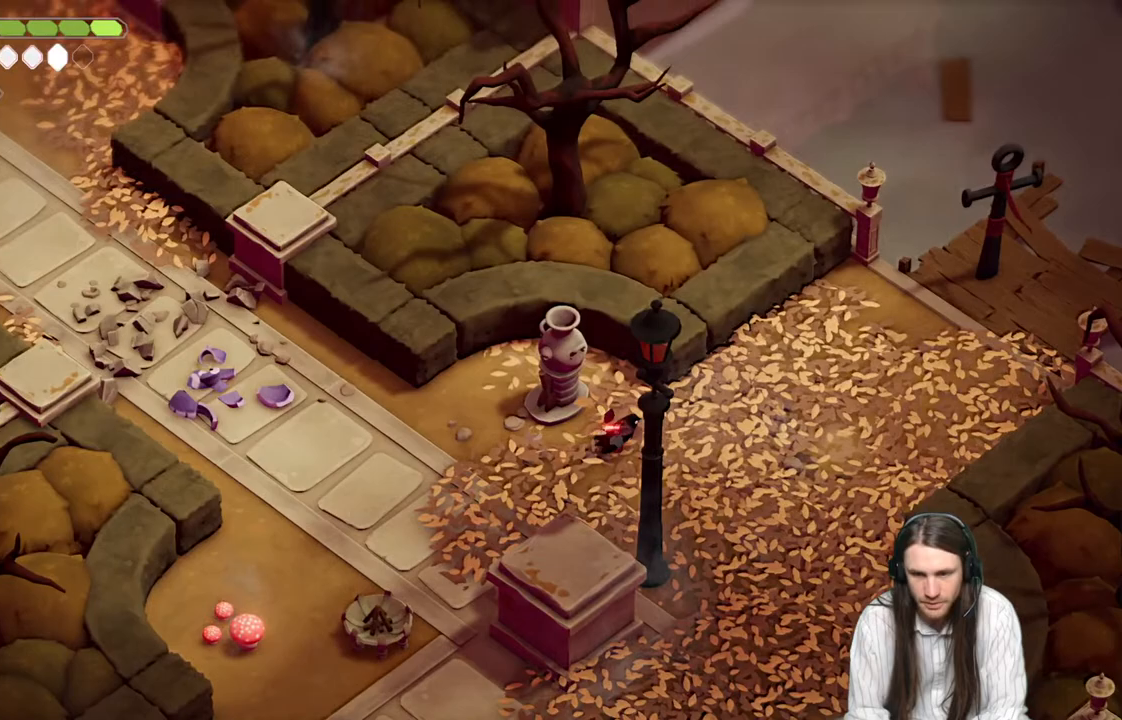
{"buttons": [], "left_stick": "right", "right_stick": "center", "events": [[100, "B", "down"], [267, "B", "up"]]}
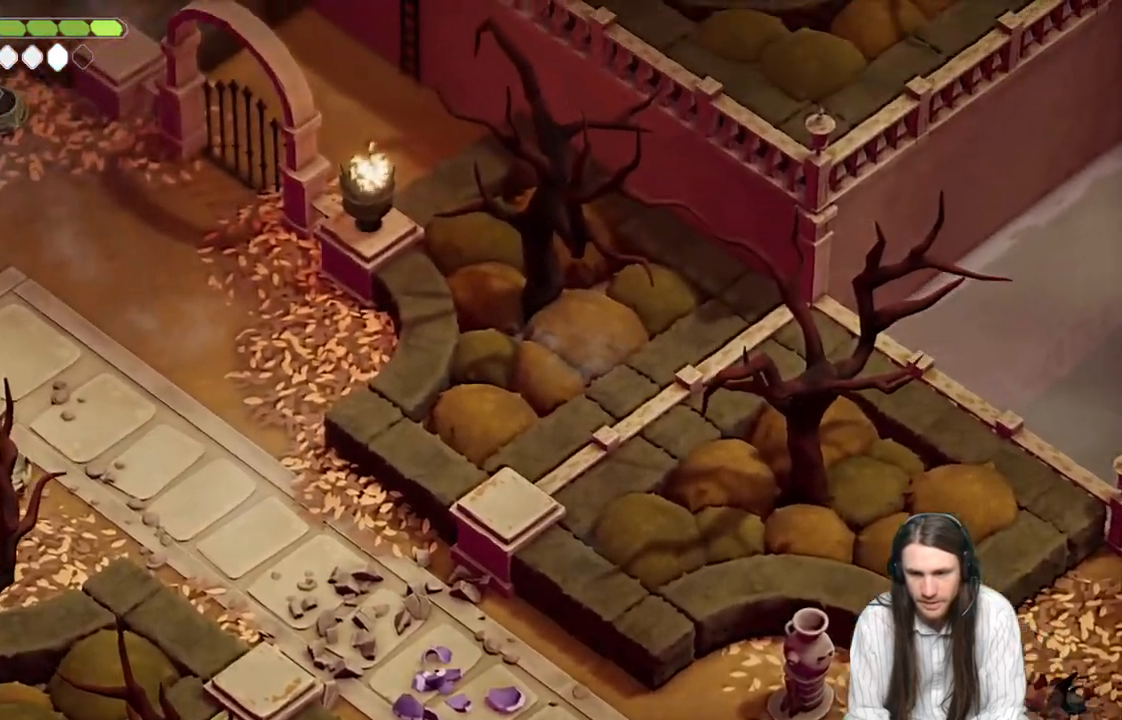
{"buttons": [], "left_stick": "center", "right_stick": "center", "events": [[83, "B", "down"], [233, "B", "up"], [233, "left_stick", "center"]]}
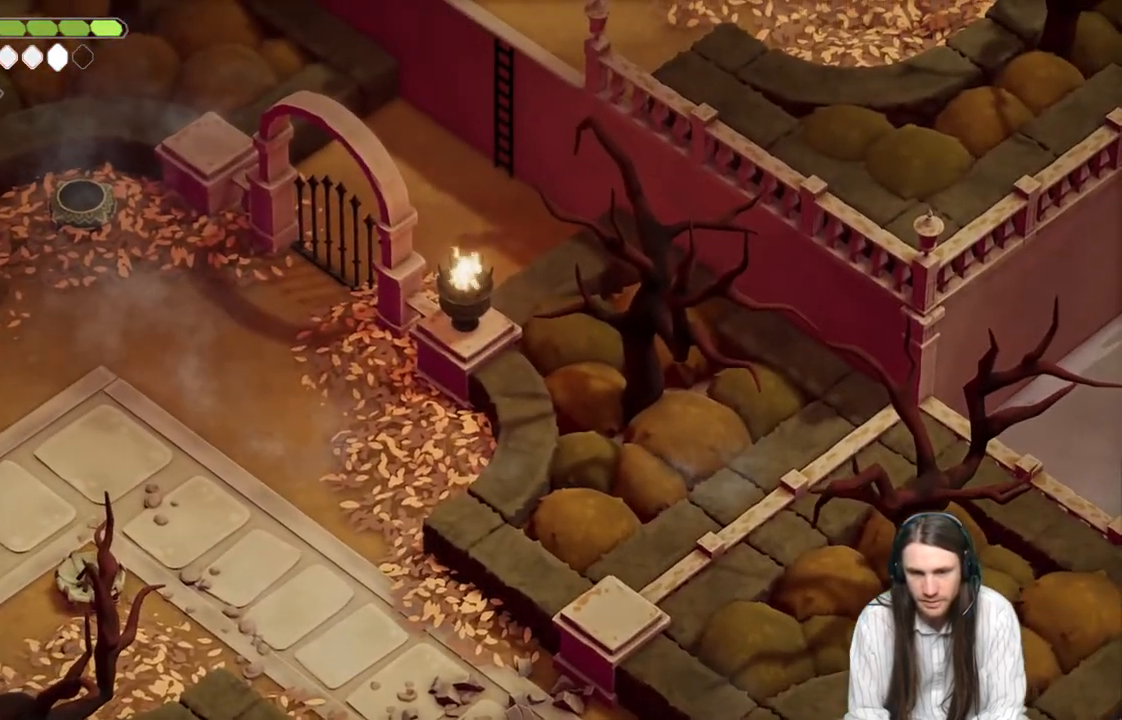
{"buttons": [], "left_stick": "center", "right_stick": "center", "events": []}
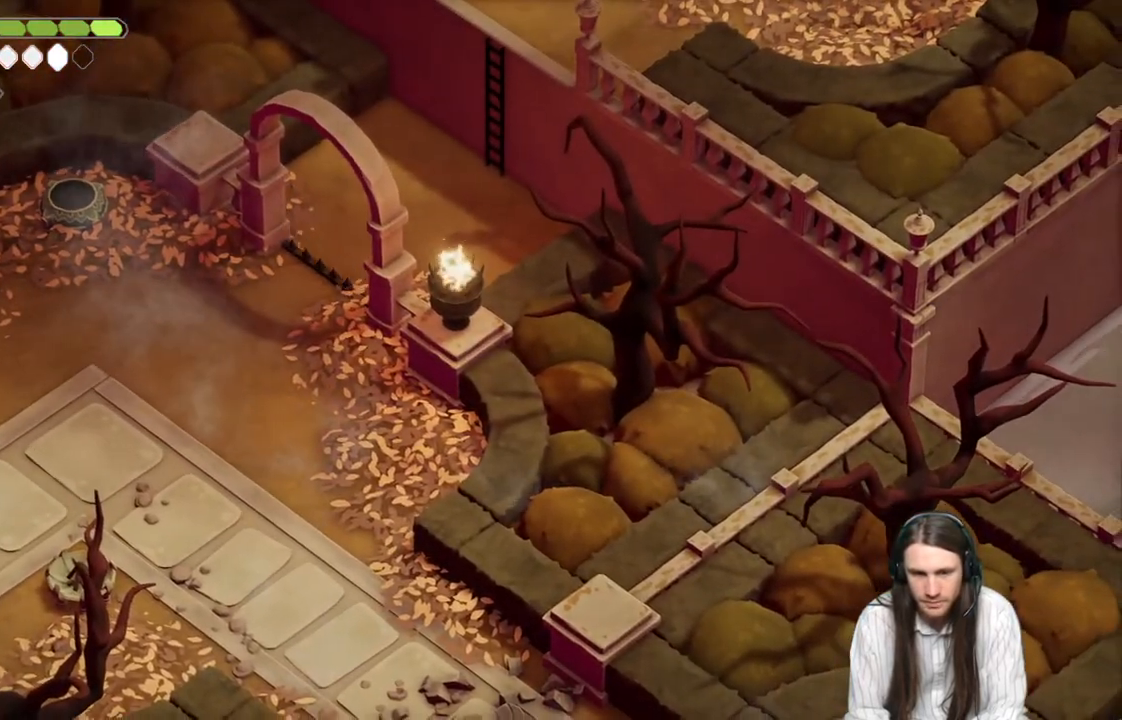
{"buttons": [], "left_stick": "center", "right_stick": "center", "events": []}
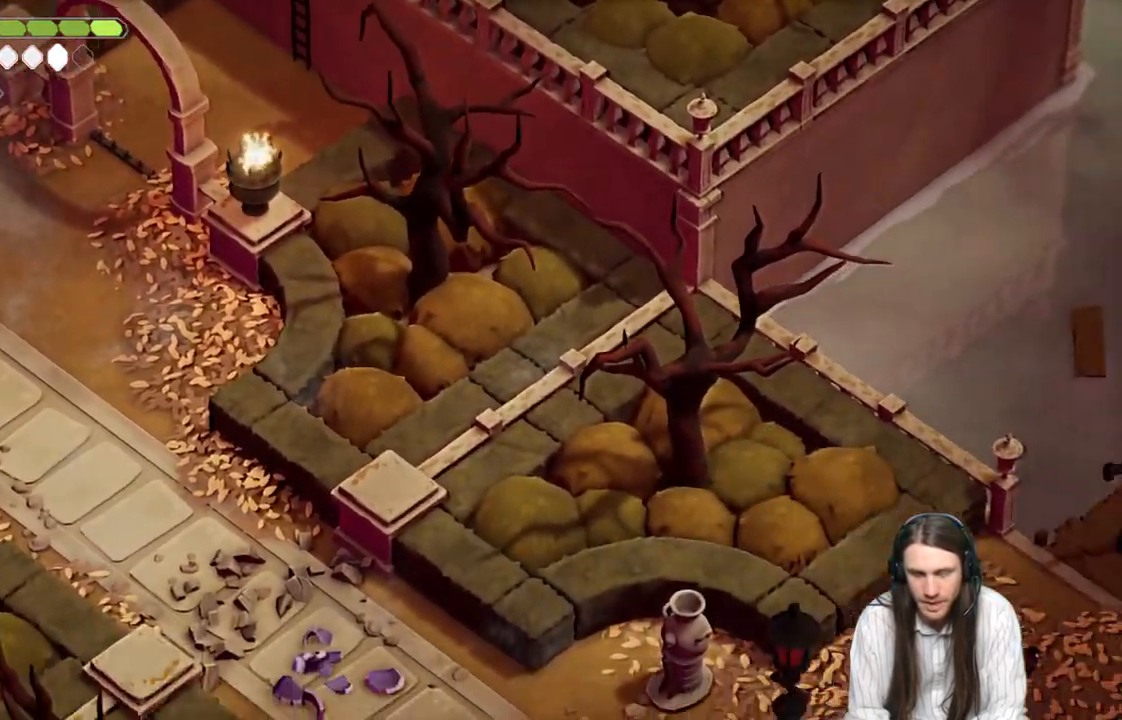
{"buttons": [], "left_stick": "up-right", "right_stick": "center", "events": [[350, "left_stick", "up-right"]]}
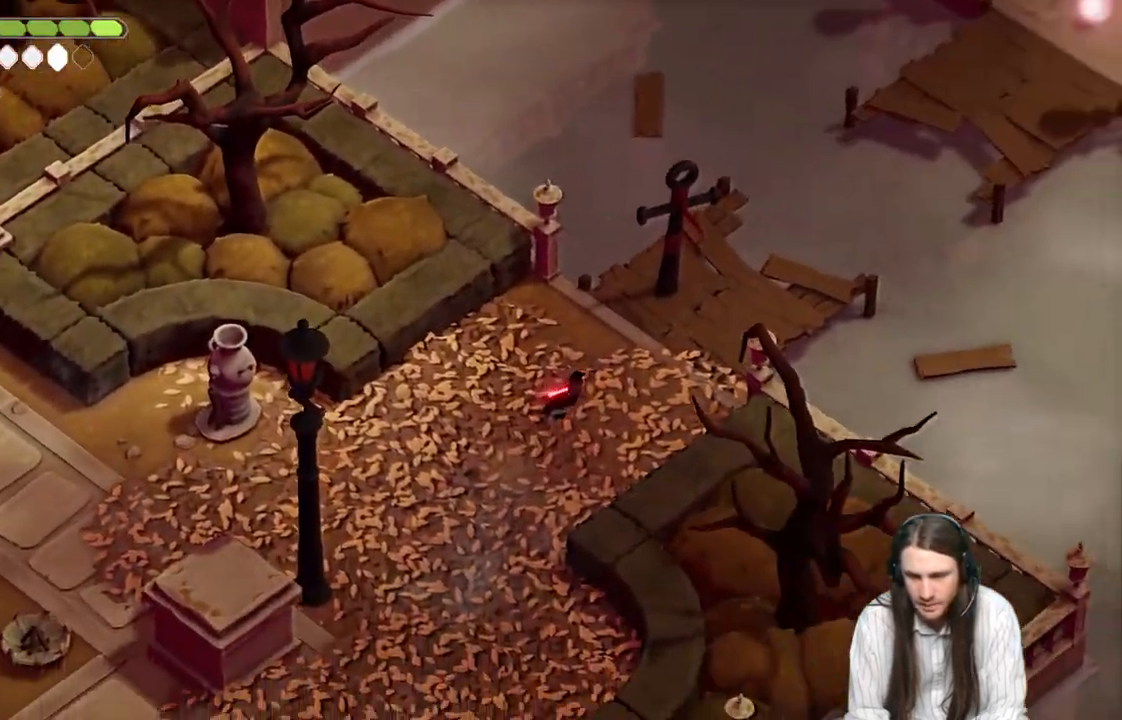
{"buttons": [], "left_stick": "up-right", "right_stick": "center", "events": []}
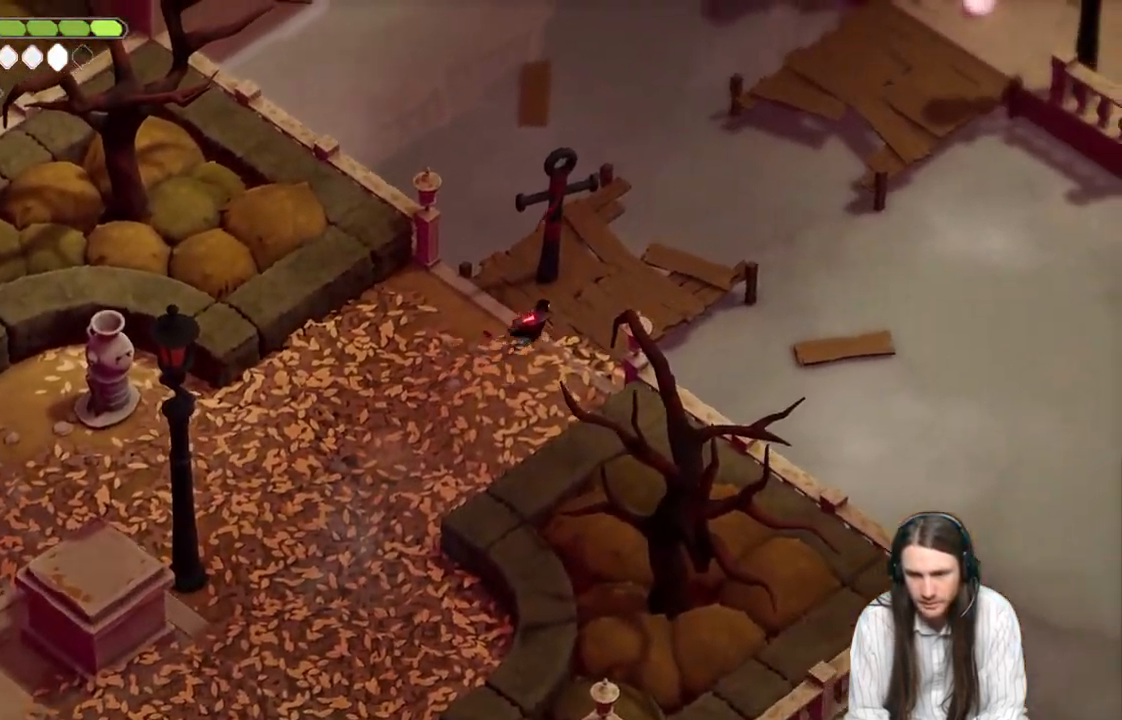
{"buttons": [], "left_stick": "center", "right_stick": "center", "events": [[33, "left_stick", "center"]]}
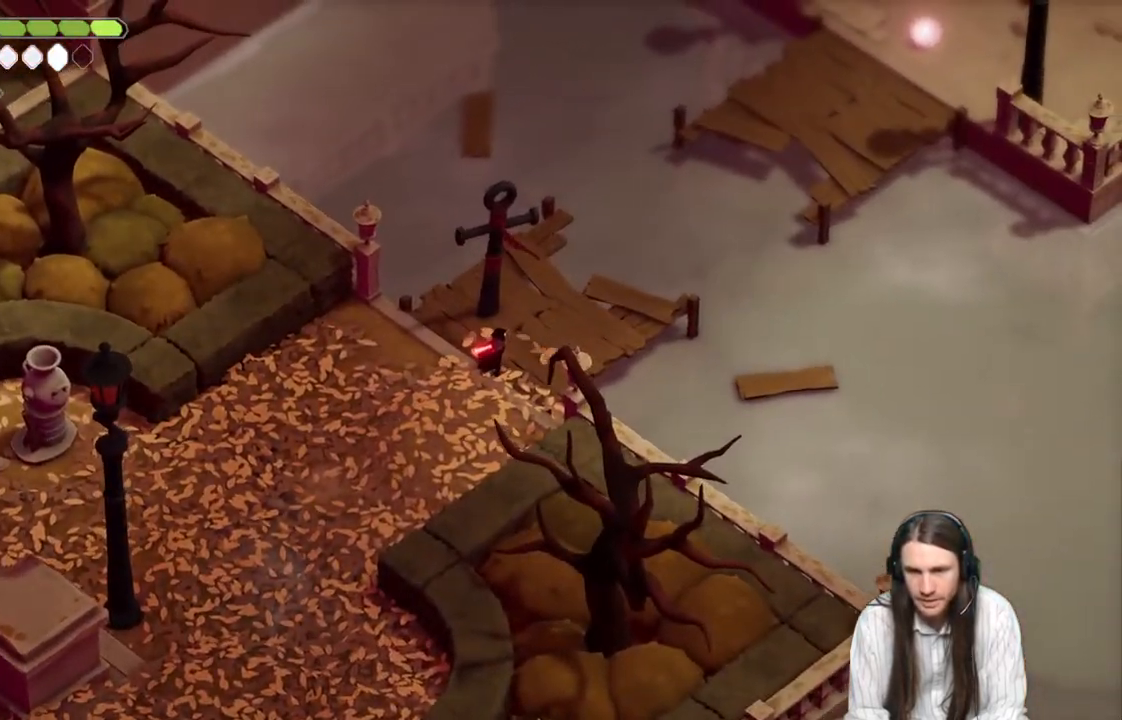
{"buttons": [], "left_stick": "down-left", "right_stick": "center", "events": [[267, "left_stick", "down-left"]]}
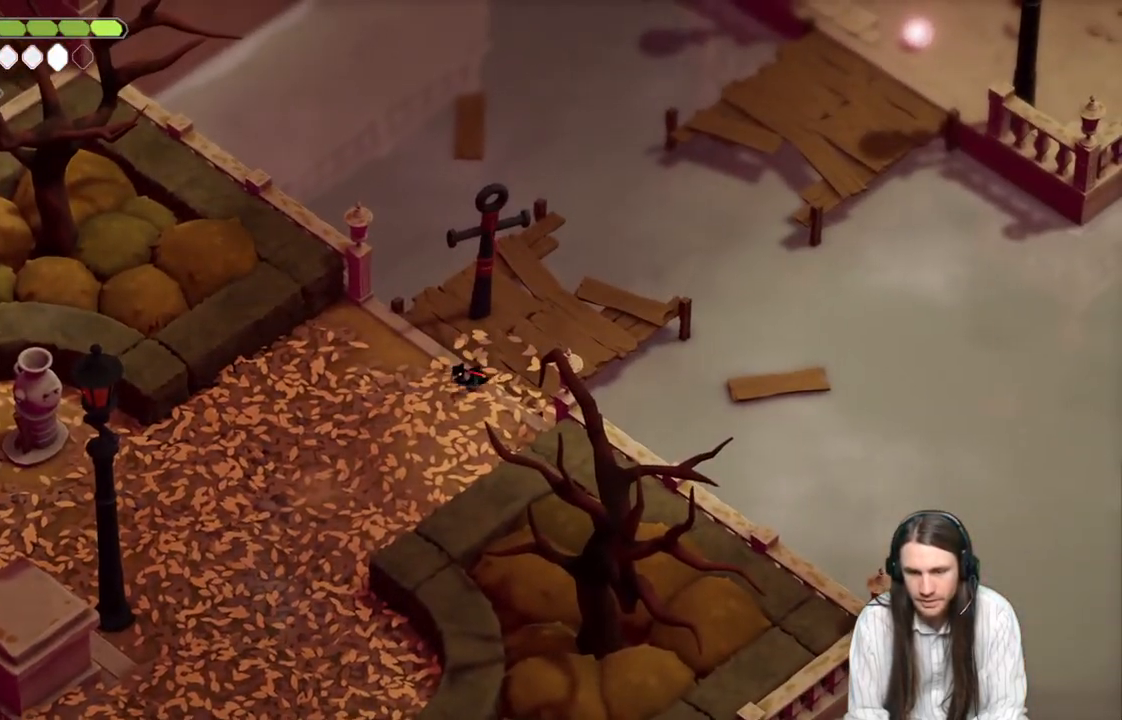
{"buttons": [], "left_stick": "left", "right_stick": "center", "events": [[200, "B", "down"], [417, "B", "up"], [483, "left_stick", "left"]]}
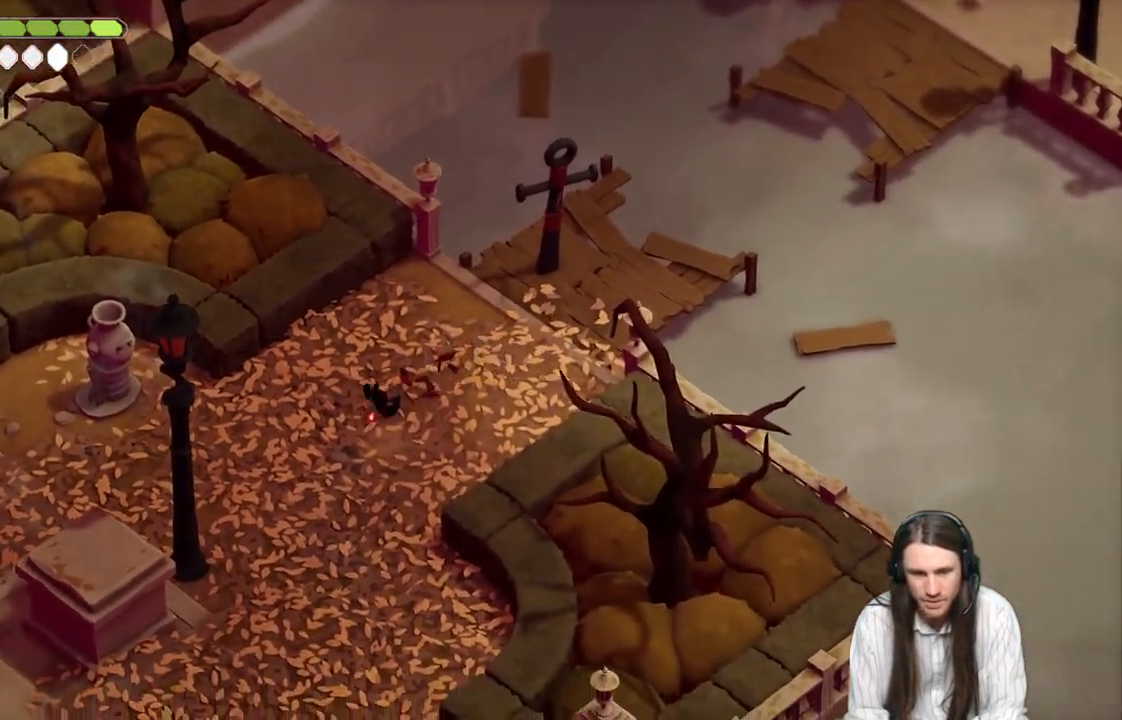
{"buttons": ["B"], "left_stick": "left", "right_stick": "center", "events": [[467, "B", "down"]]}
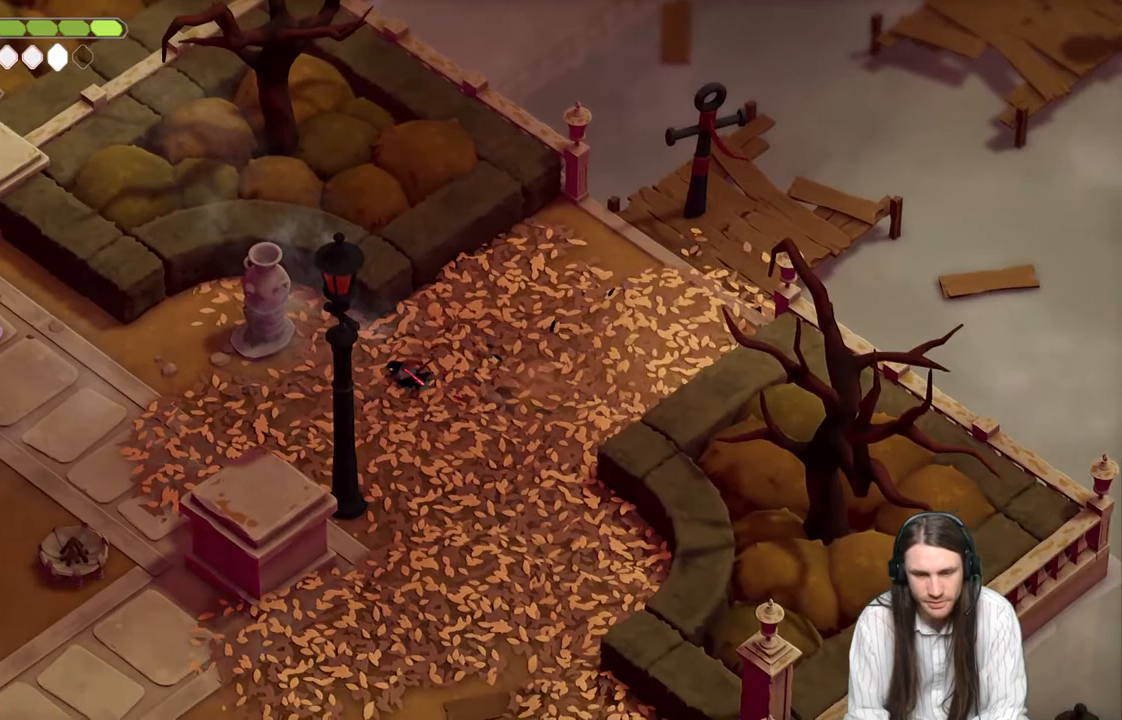
{"buttons": [], "left_stick": "up-left", "right_stick": "center", "events": [[150, "B", "up"], [500, "left_stick", "up-left"]]}
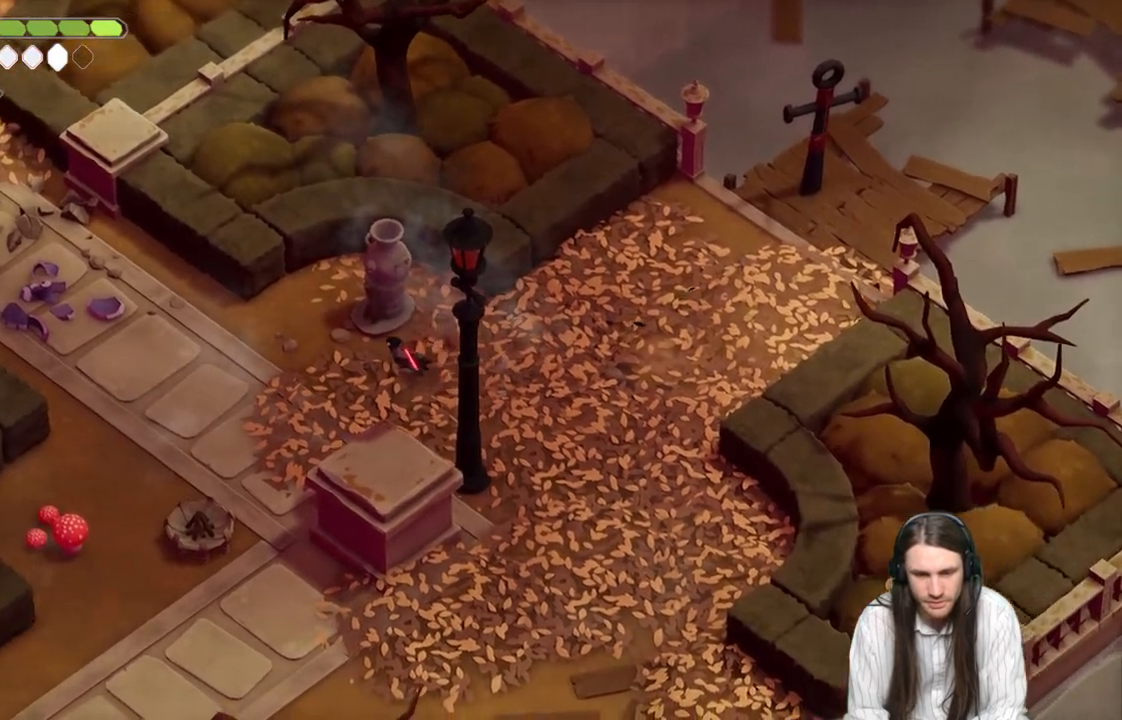
{"buttons": [], "left_stick": "up-left", "right_stick": "center", "events": [[117, "B", "down"], [317, "B", "up"]]}
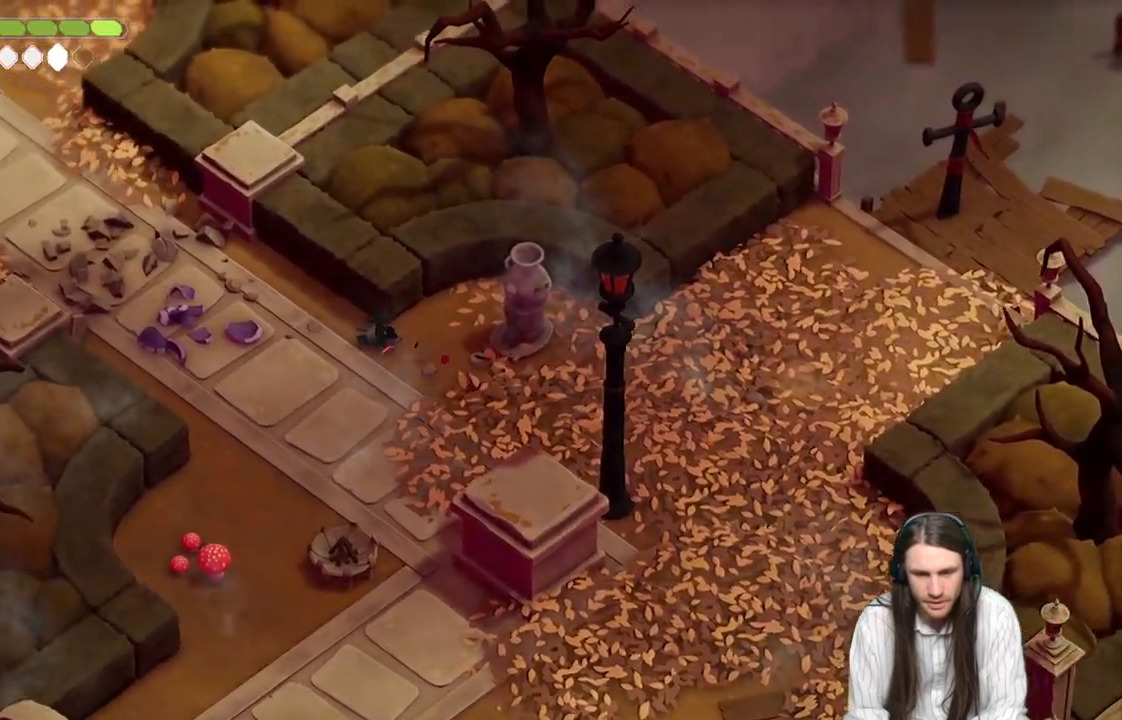
{"buttons": [], "left_stick": "up-left", "right_stick": "center", "events": []}
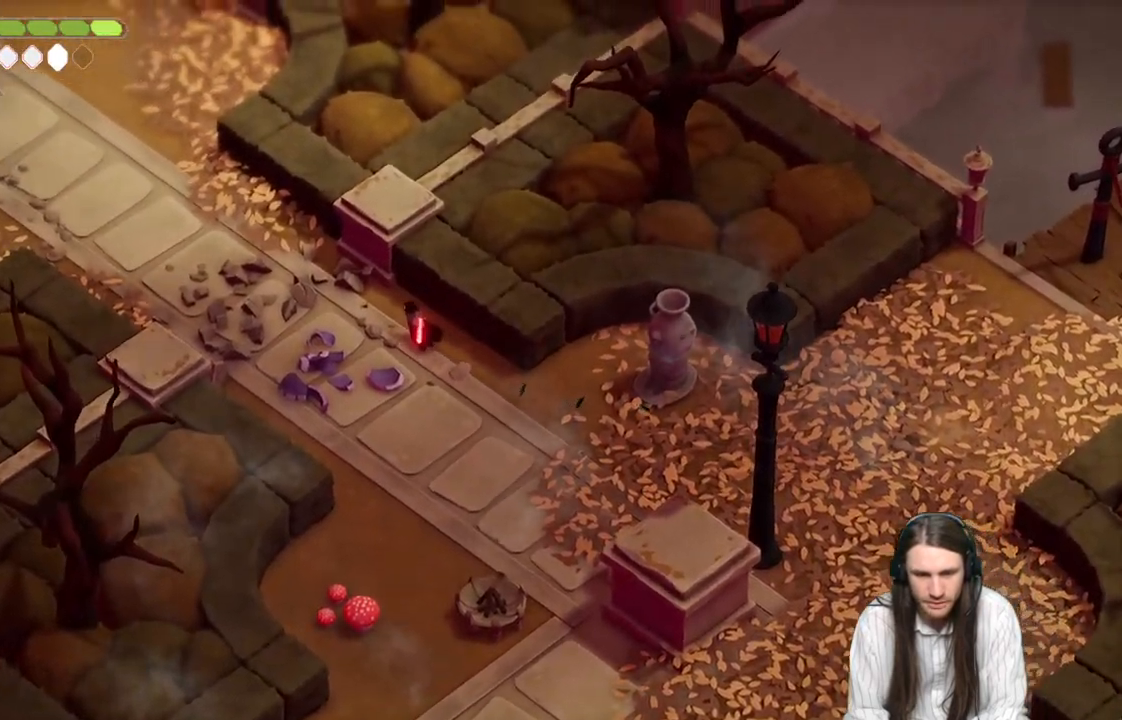
{"buttons": [], "left_stick": "up-left", "right_stick": "center", "events": [[100, "B", "down"], [283, "B", "up"]]}
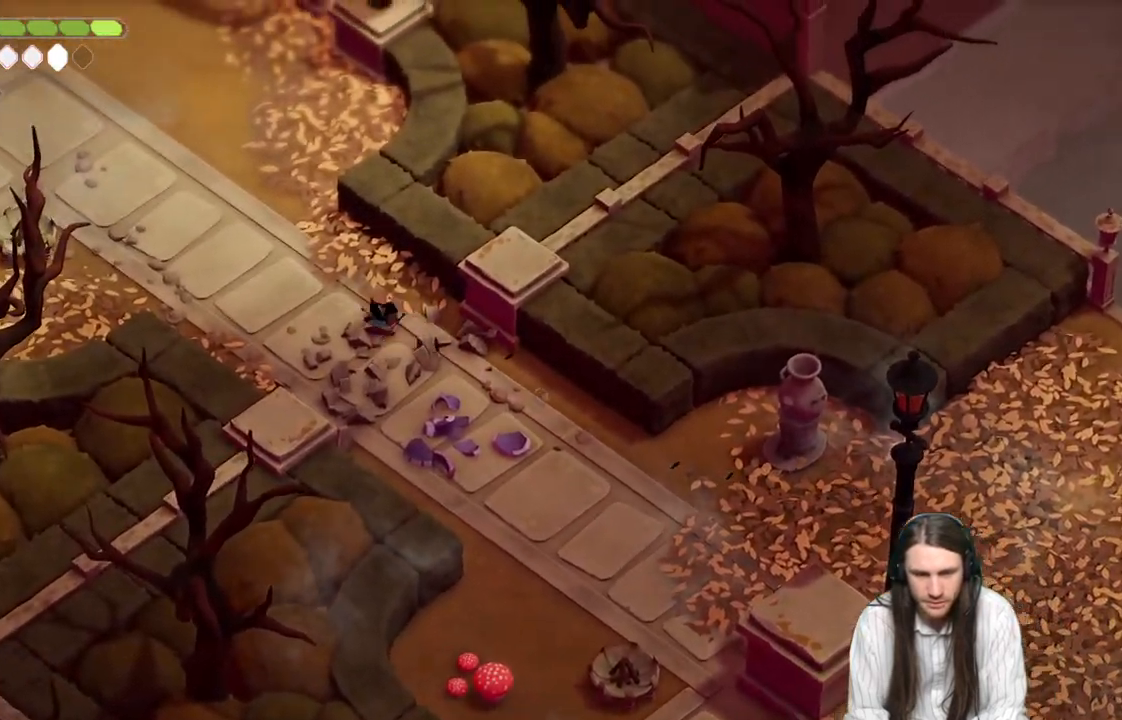
{"buttons": ["B"], "left_stick": "up-left", "right_stick": "center", "events": [[400, "B", "down"]]}
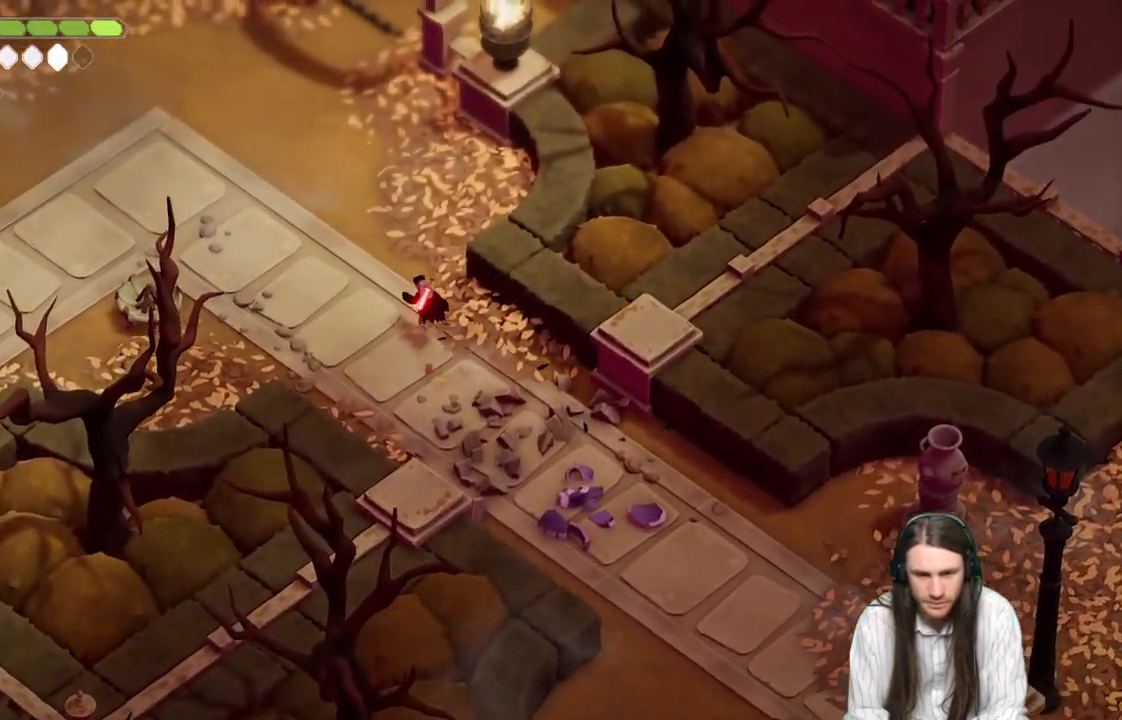
{"buttons": [], "left_stick": "up-left", "right_stick": "up", "events": [[67, "B", "up"], [233, "right_stick", "up"]]}
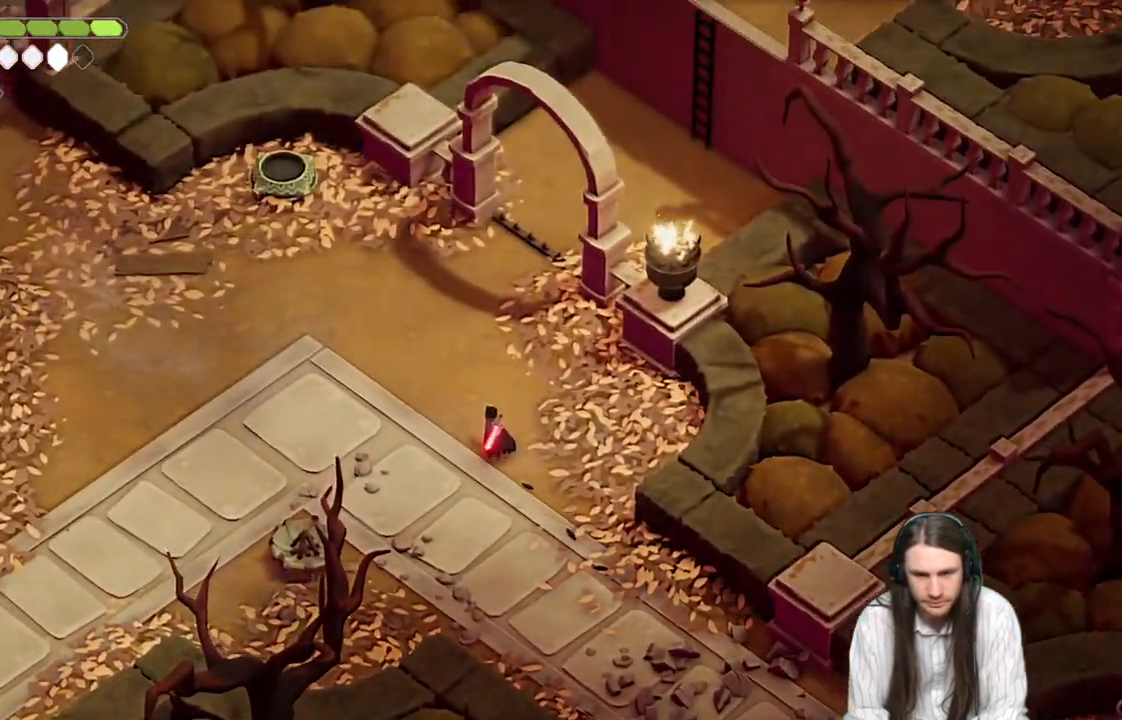
{"buttons": [], "left_stick": "up", "right_stick": "up", "events": [[217, "left_stick", "up"]]}
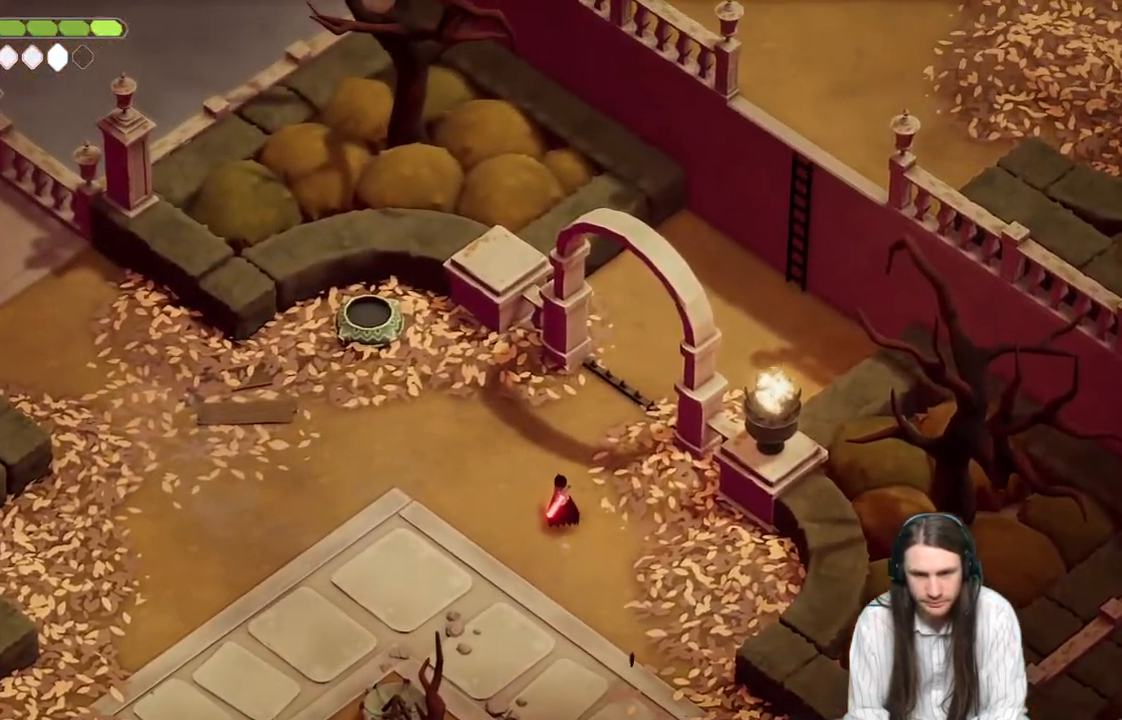
{"buttons": ["B"], "left_stick": "up-right", "right_stick": "up", "events": [[17, "left_stick", "up-right"], [183, "right_stick", "center"], [233, "right_stick", "up"], [467, "B", "down"]]}